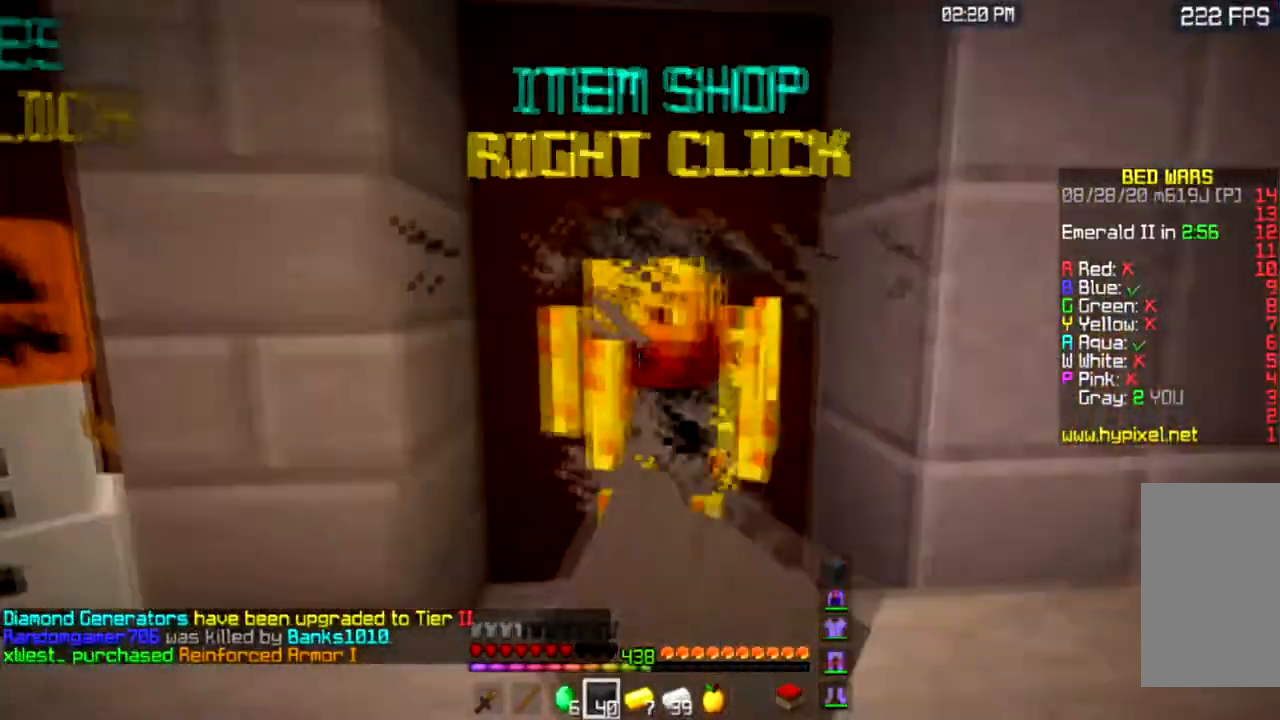
Gameplay with keyboard and mouse; each line is a JSON object with the keys and mouse buttons held at the frame after it. "events" lists presses ("down") and releases ("up") of "a", "d", "s", "space", "w", "mouse_left" and "mouse_right" between this image and that frame as [ms after this image, input, new state], when the widget could be followed in between. "mouse_left", "mouse_right" = the "left", "right" buttons of the "mouse" list. No other keys are recorded. Fast repeated clicks can show as one long hold. Mouse movement is not recorded.
{"keys": [], "mouse": []}
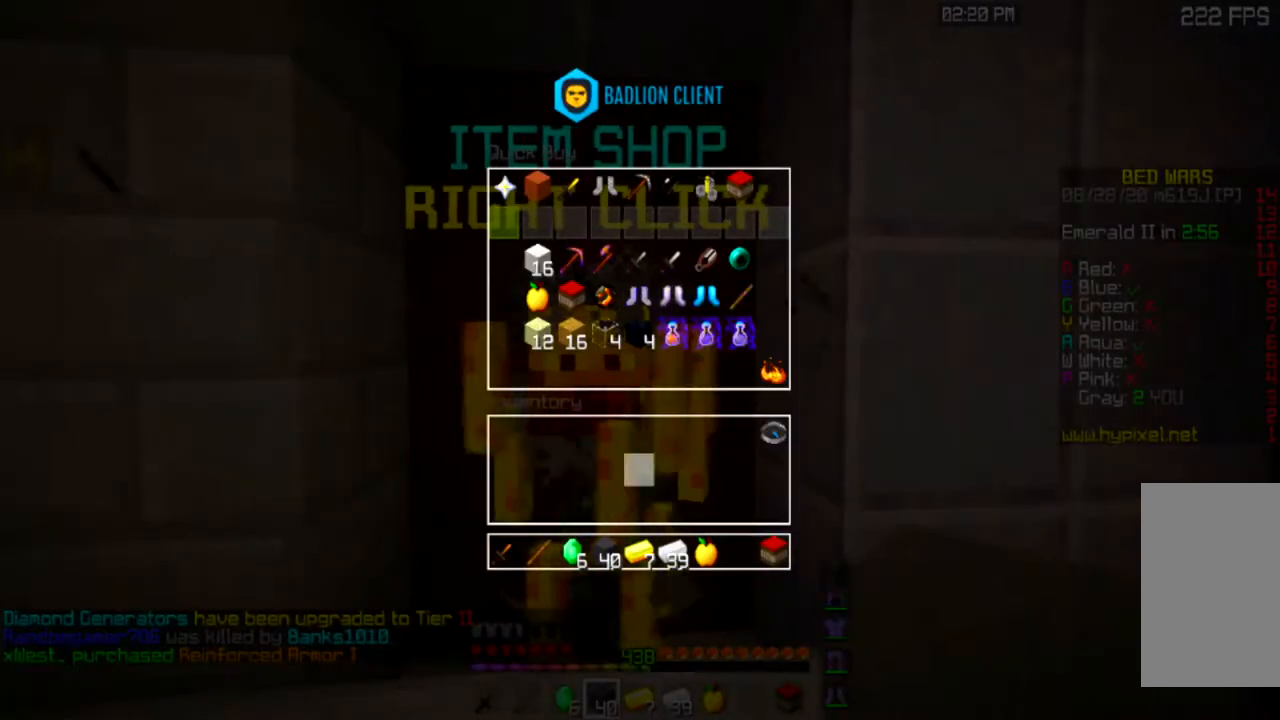
{"keys": [], "mouse": [], "events": []}
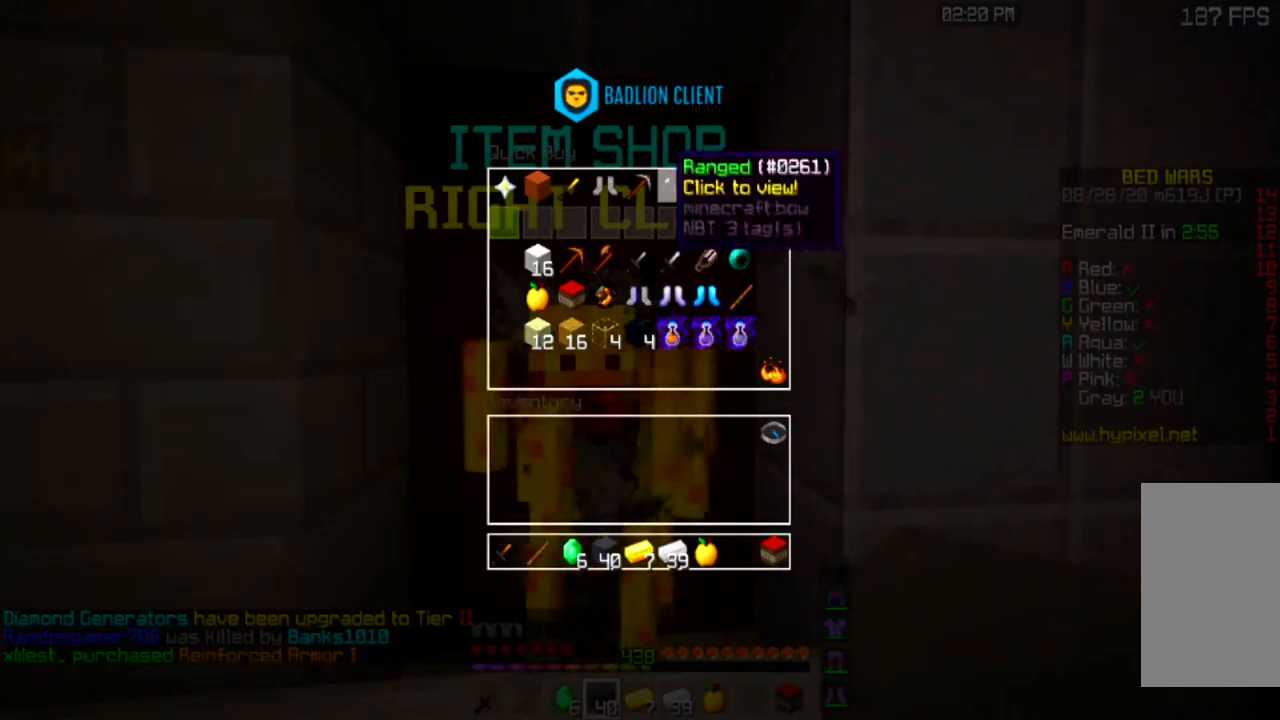
{"keys": [], "mouse": [], "events": []}
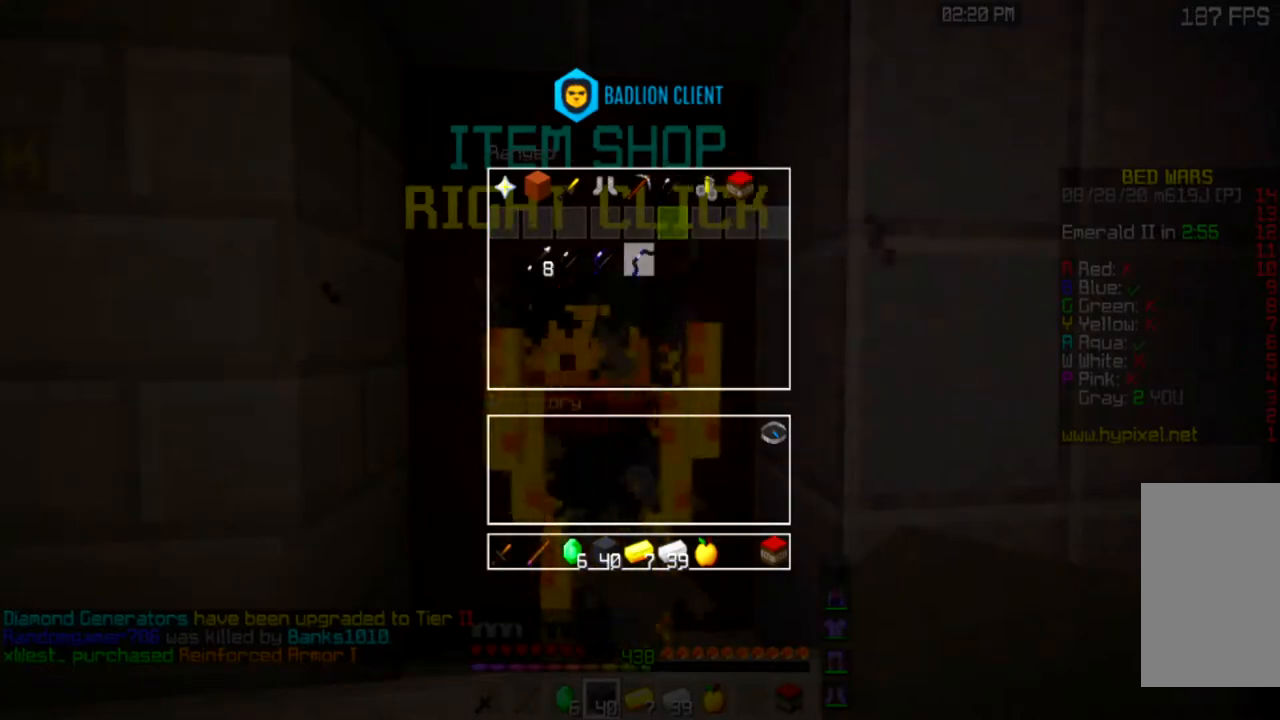
{"keys": [], "mouse": [], "events": []}
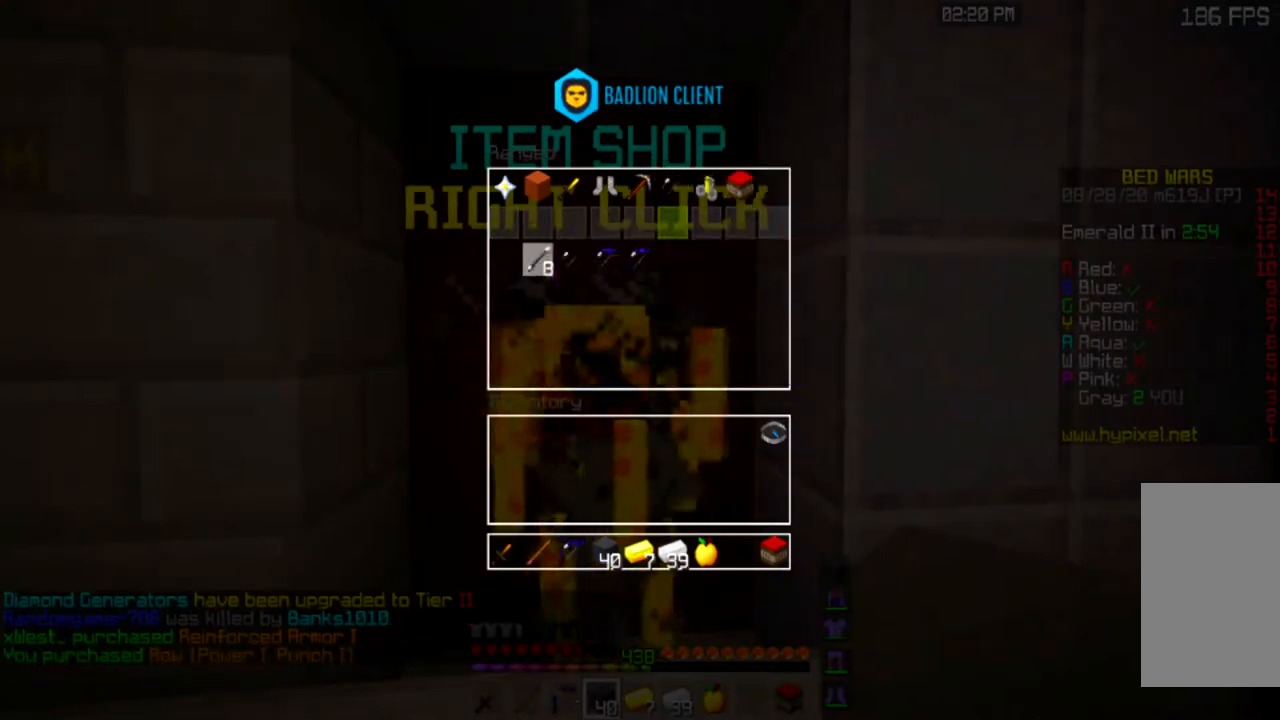
{"keys": [], "mouse": [], "events": []}
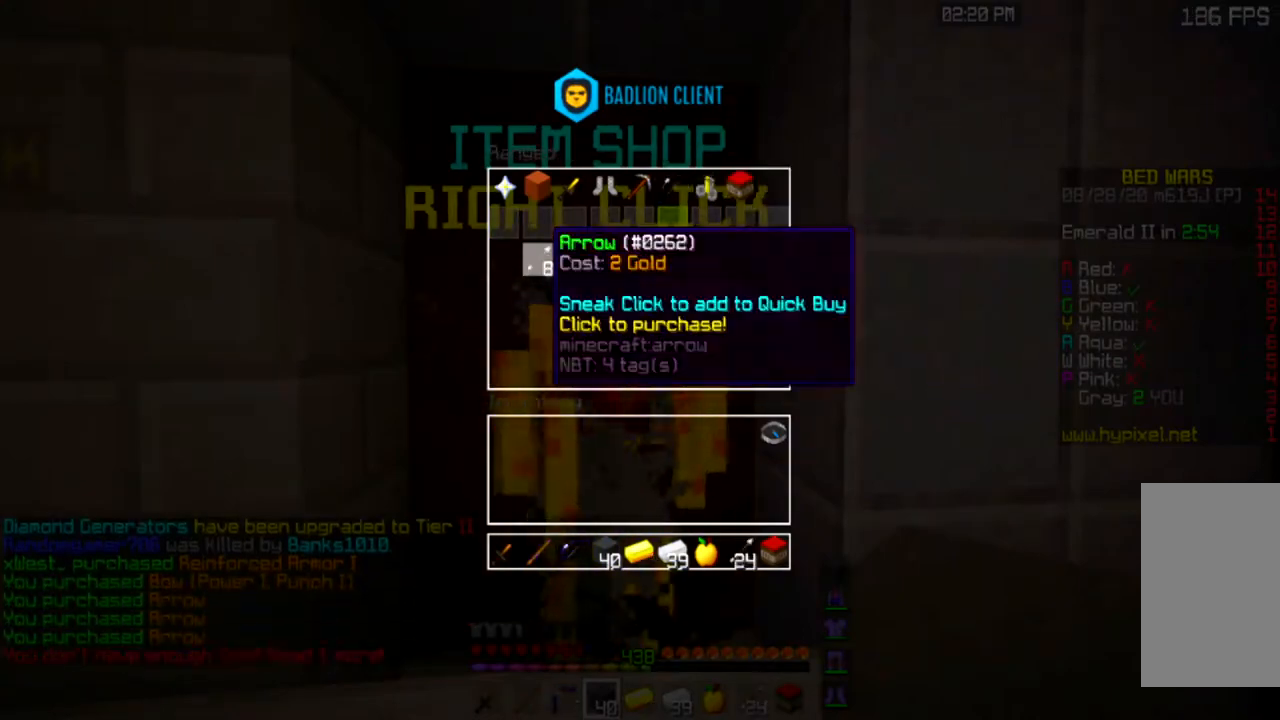
{"keys": [], "mouse": [], "events": []}
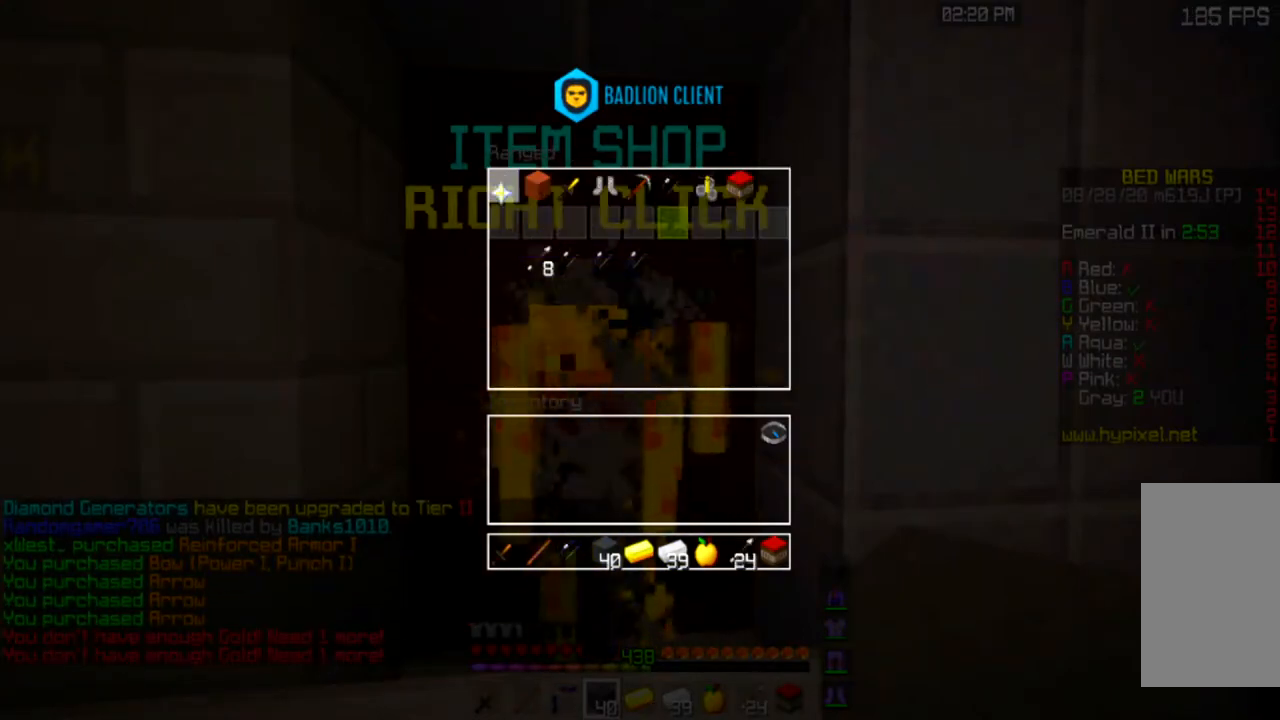
{"keys": ["w"], "mouse": [], "events": [[301, "w", "down"]]}
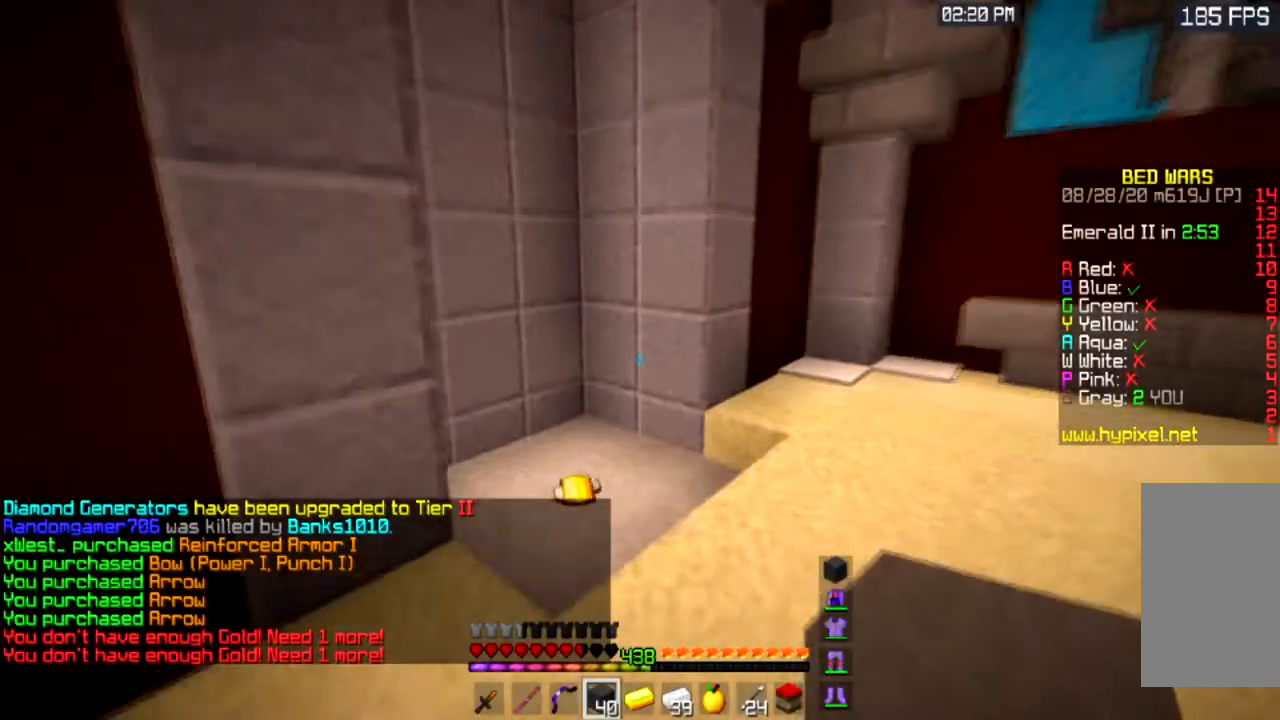
{"keys": ["w"], "mouse": [], "events": []}
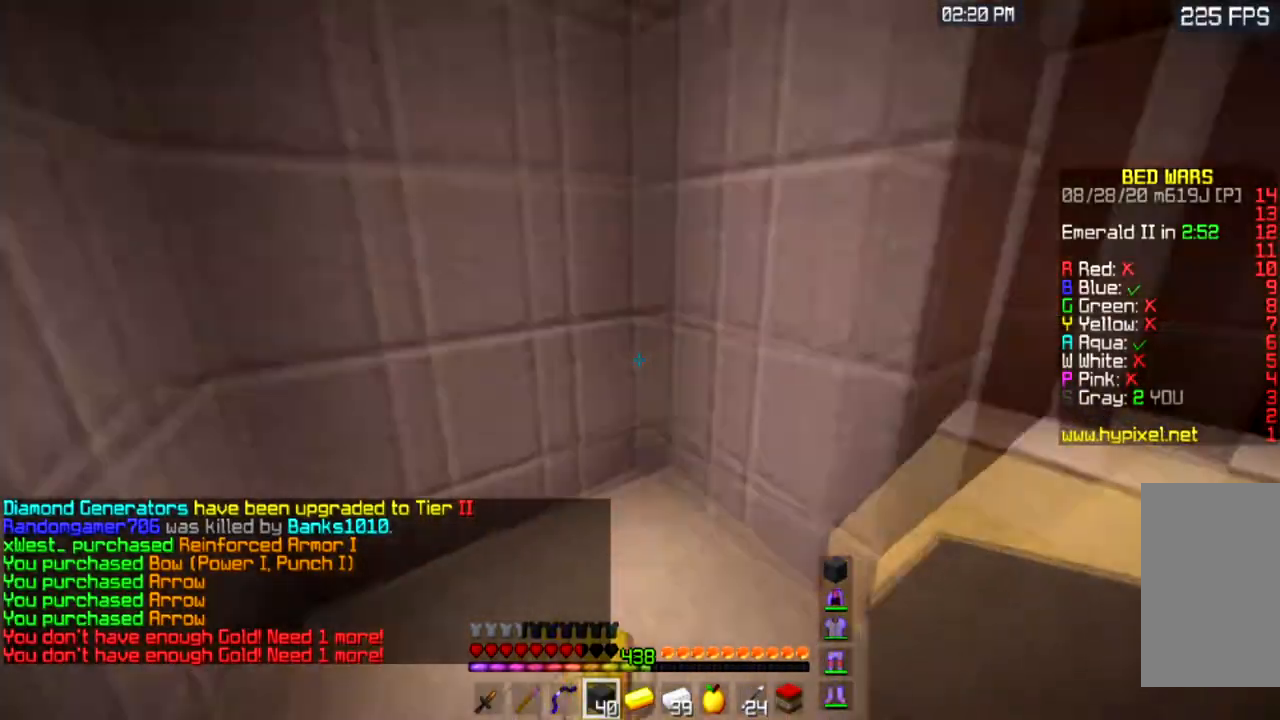
{"keys": ["a", "w"], "mouse": [], "events": [[167, "a", "down"]]}